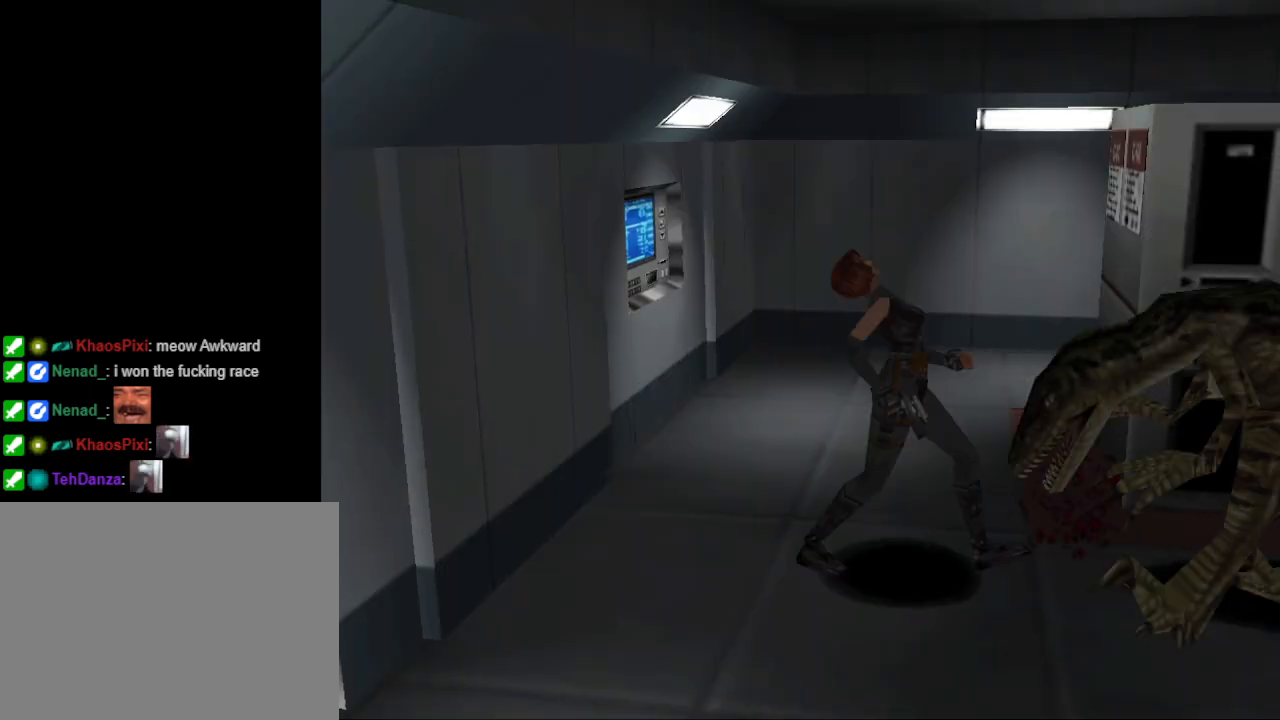
Gameplay with a controller (PlayStation layout); each line is a JSON object with the inputs held at the frame after it. "events" lists button and stick changes between this image and that frame as [ms after this image, input, new state], when the widget could be followed in between. Not read: R1 left_stick right_stick.
{"buttons": ["CROSS", "SQUARE"], "events": [[100, "CROSS", "down"], [267, "CROSS", "up"], [367, "CROSS", "down"]]}
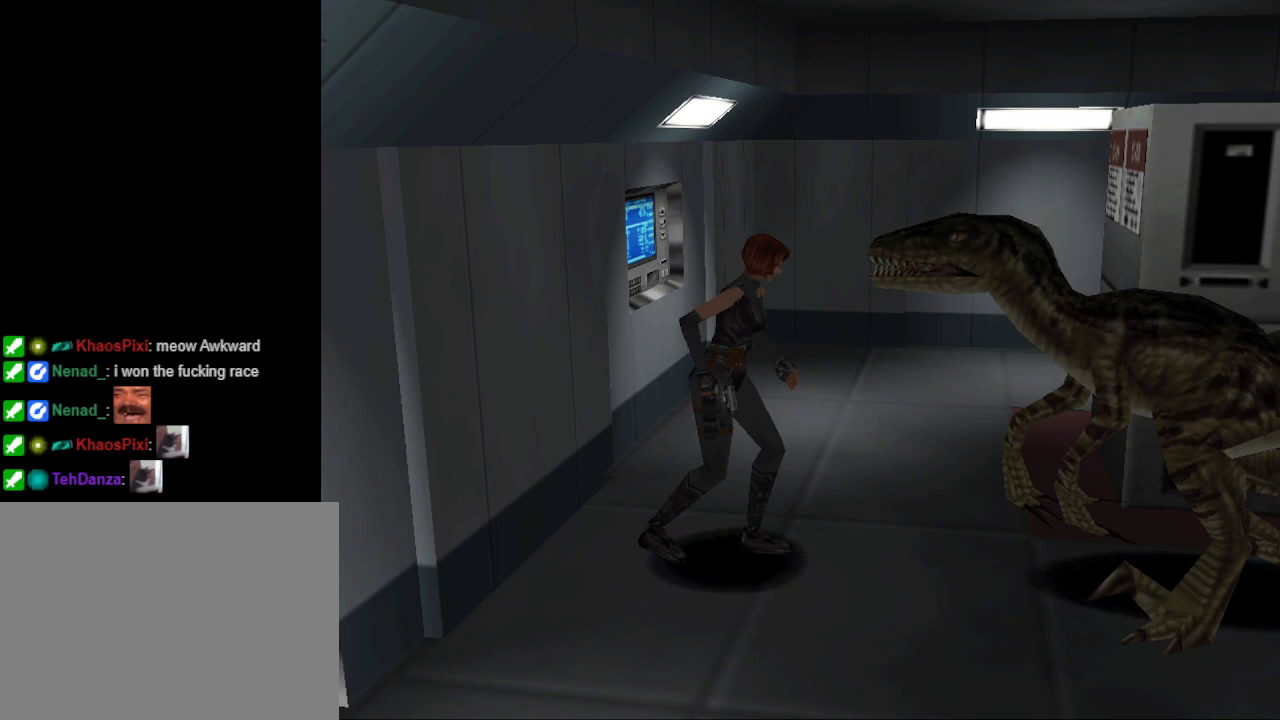
{"buttons": ["CROSS", "SQUARE"], "events": [[33, "CROSS", "up"], [133, "CROSS", "down"], [300, "CROSS", "up"], [400, "CROSS", "down"]]}
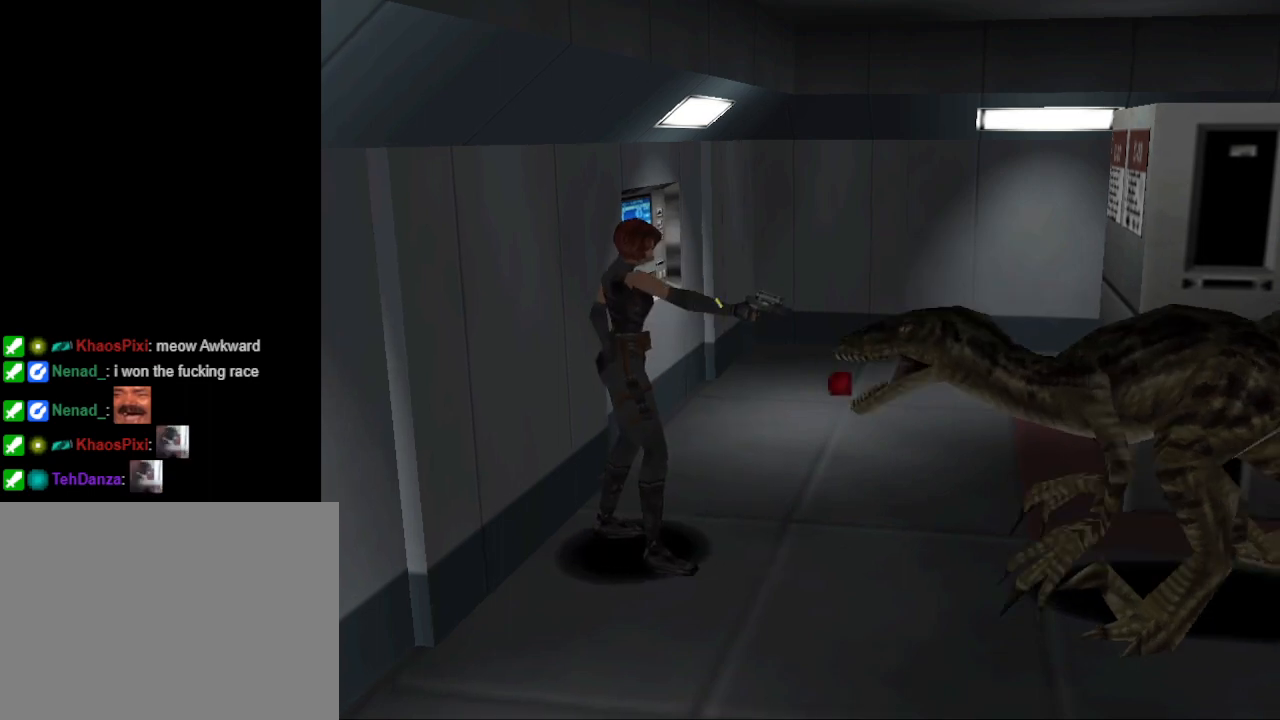
{"buttons": ["CROSS", "SQUARE"], "events": [[100, "CROSS", "up"], [167, "CROSS", "down"], [333, "CROSS", "up"], [467, "CROSS", "down"]]}
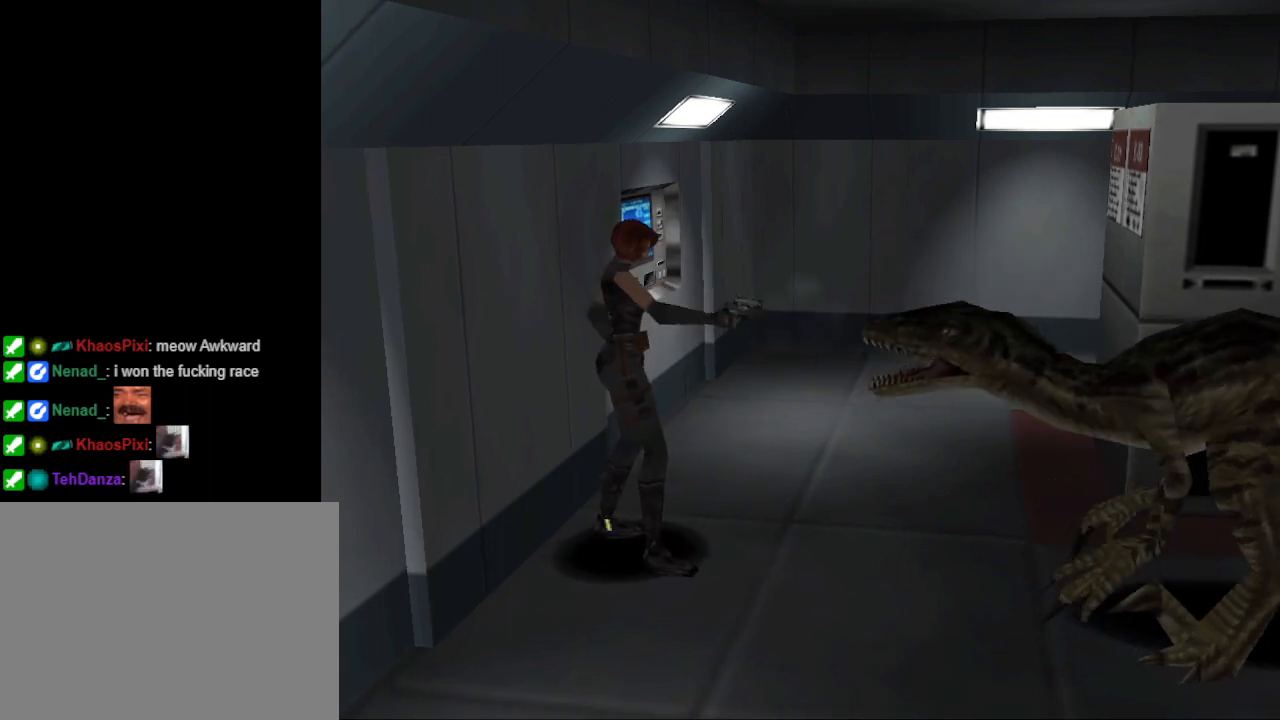
{"buttons": ["CROSS", "SQUARE"], "events": [[133, "CROSS", "up"], [200, "CROSS", "down"], [400, "CROSS", "up"], [500, "CROSS", "down"]]}
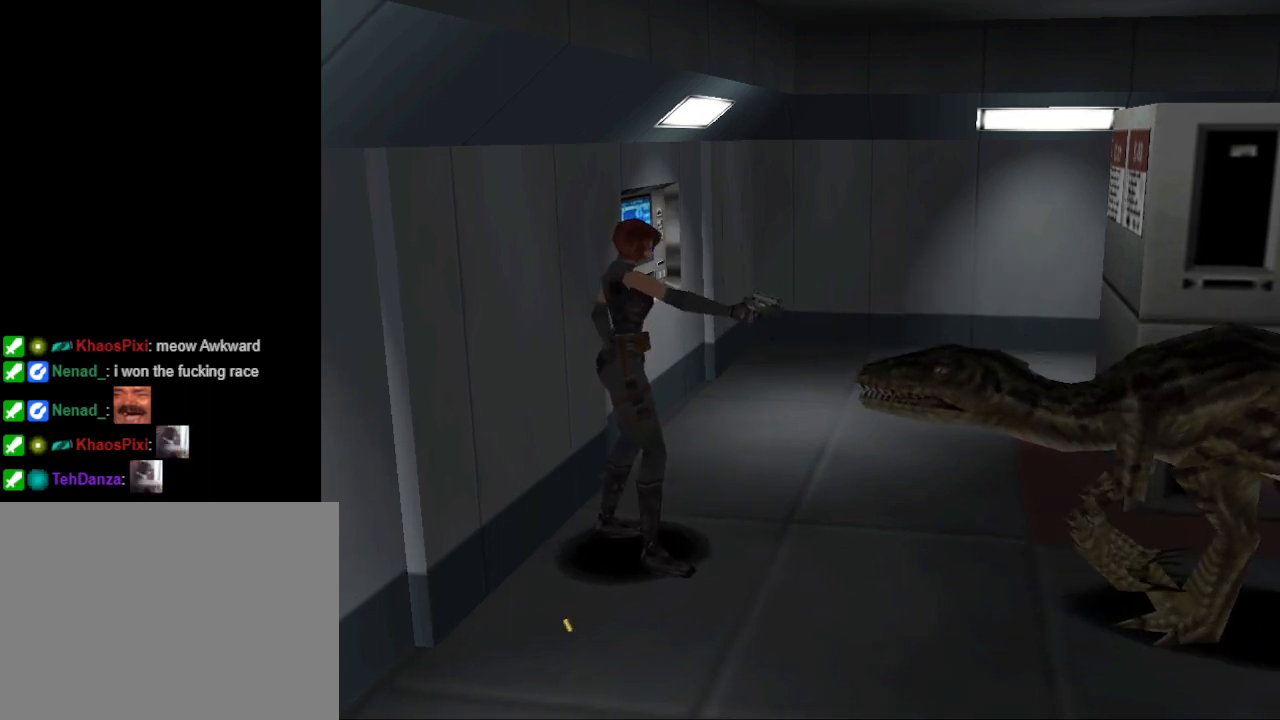
{"buttons": ["SQUARE"], "events": [[200, "CROSS", "up"], [300, "CROSS", "down"], [467, "CROSS", "up"]]}
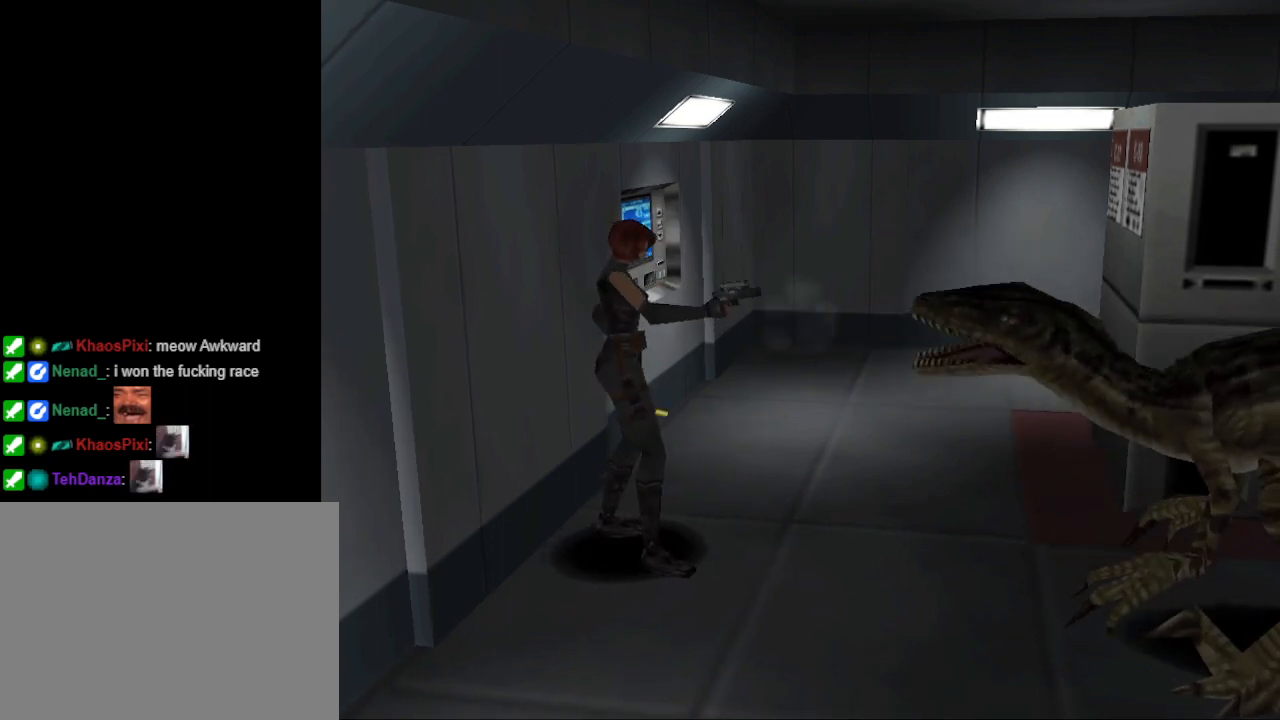
{"buttons": ["CROSS", "SQUARE"], "events": [[100, "CROSS", "down"], [267, "CROSS", "up"], [367, "CROSS", "down"]]}
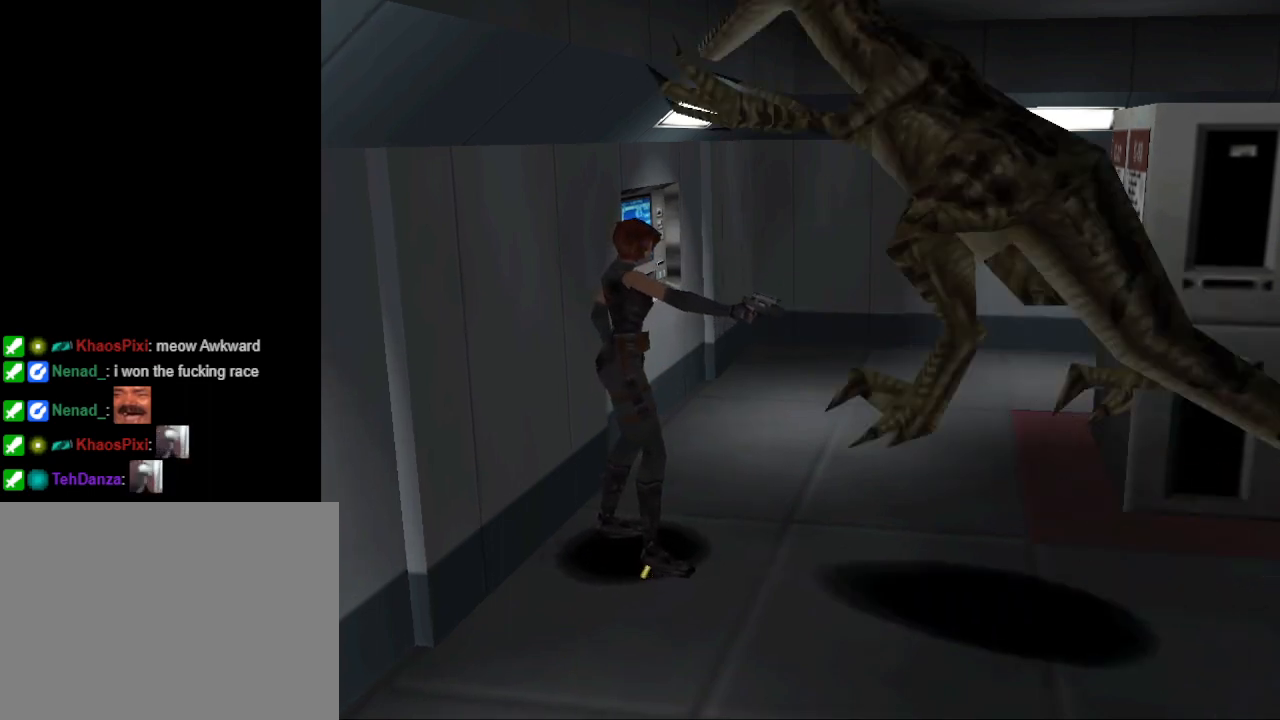
{"buttons": ["SQUARE"], "events": [[100, "CROSS", "up"], [167, "CROSS", "down"], [367, "CROSS", "up"]]}
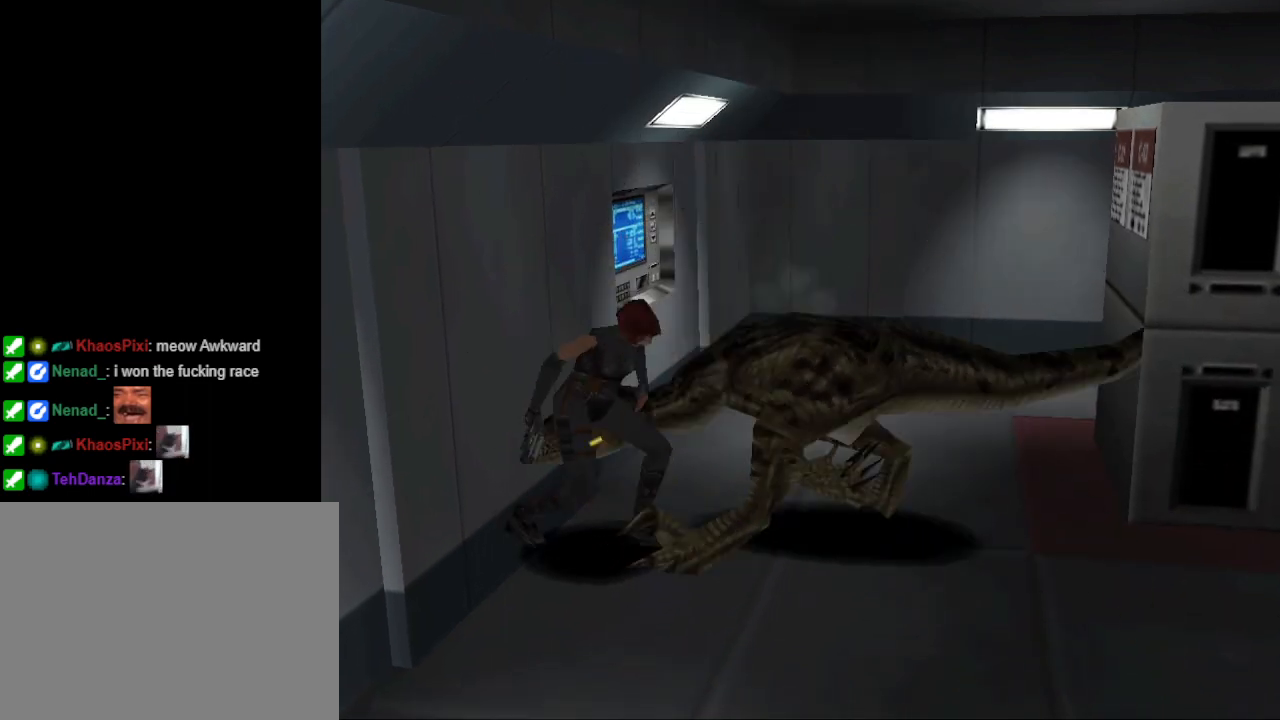
{"buttons": ["SQUARE", "DPAD_LEFT"], "events": [[100, "CROSS", "down"], [333, "CROSS", "up"], [500, "DPAD_LEFT", "down"]]}
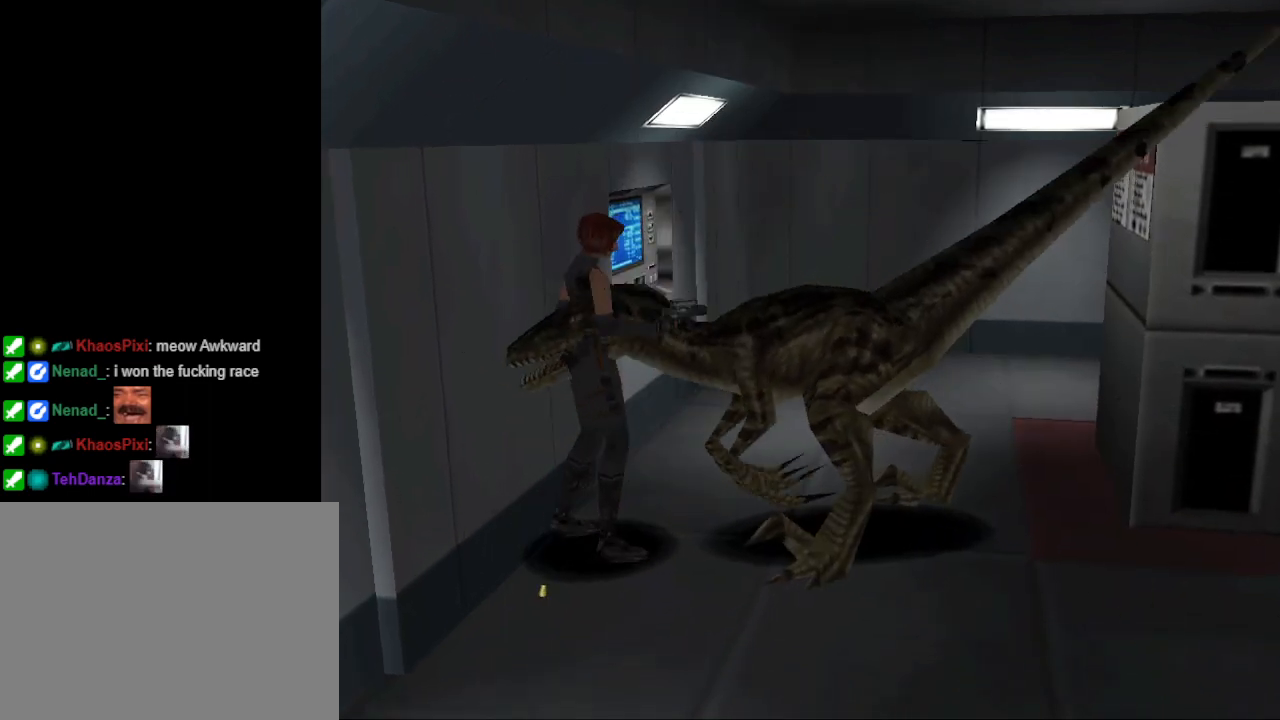
{"buttons": ["CROSS", "SQUARE"], "events": [[33, "DPAD_LEFT", "up"], [67, "CROSS", "down"], [300, "CROSS", "up"], [367, "CROSS", "down"]]}
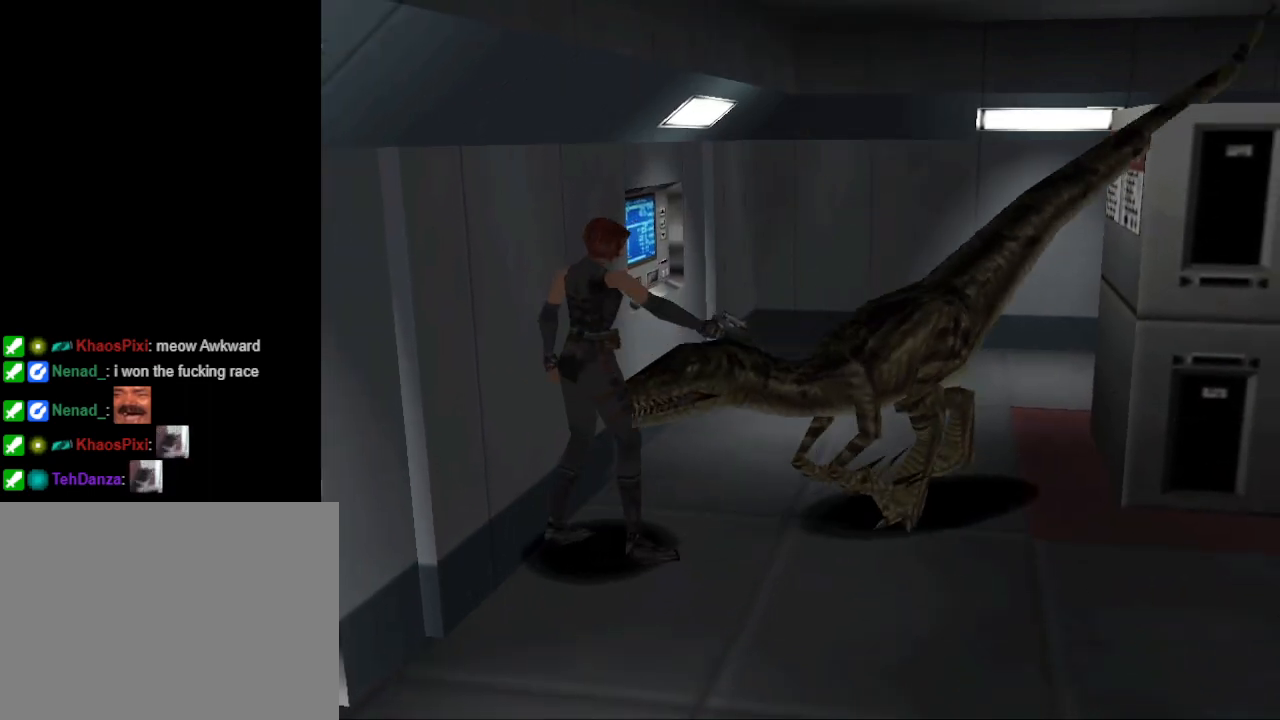
{"buttons": ["DPAD_UP", "DPAD_RIGHT"], "events": [[33, "CROSS", "up"], [167, "CROSS", "down"], [367, "CROSS", "up"], [400, "DPAD_RIGHT", "down"], [433, "SQUARE", "up"], [500, "DPAD_UP", "down"]]}
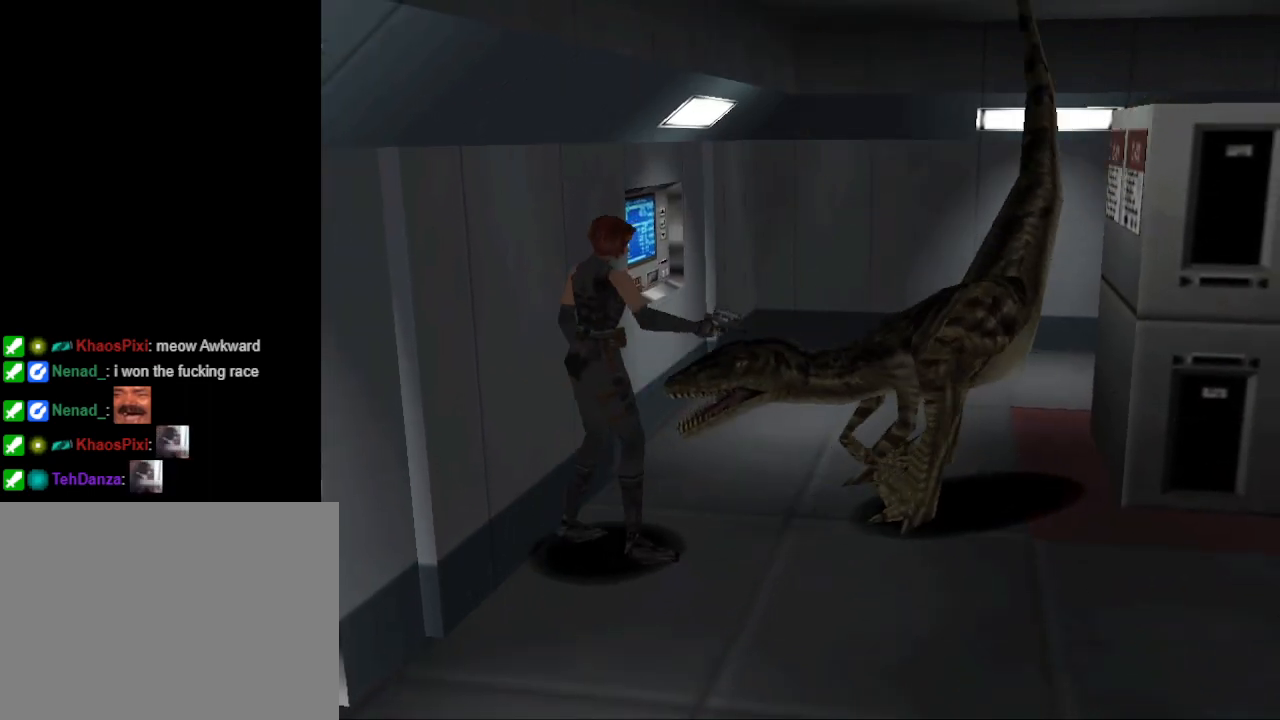
{"buttons": ["CIRCLE", "DPAD_UP", "DPAD_RIGHT"], "events": [[133, "CIRCLE", "down"]]}
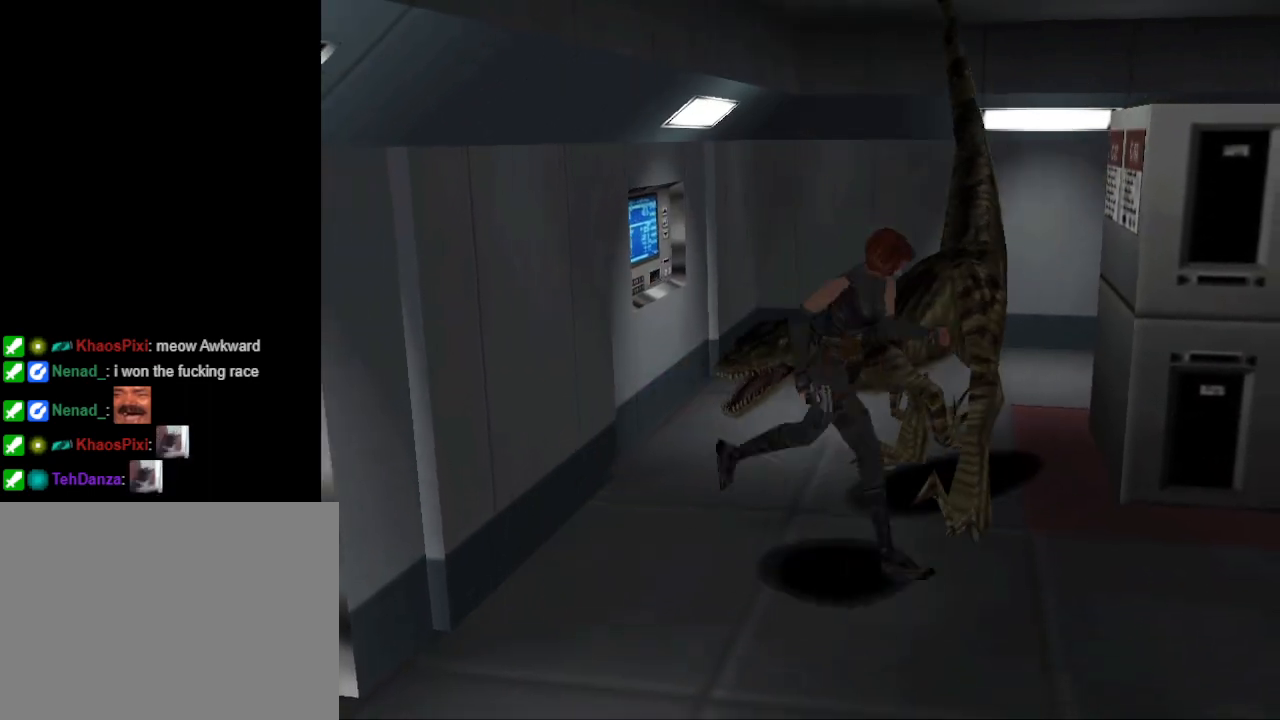
{"buttons": ["CIRCLE", "DPAD_UP", "DPAD_RIGHT"], "events": []}
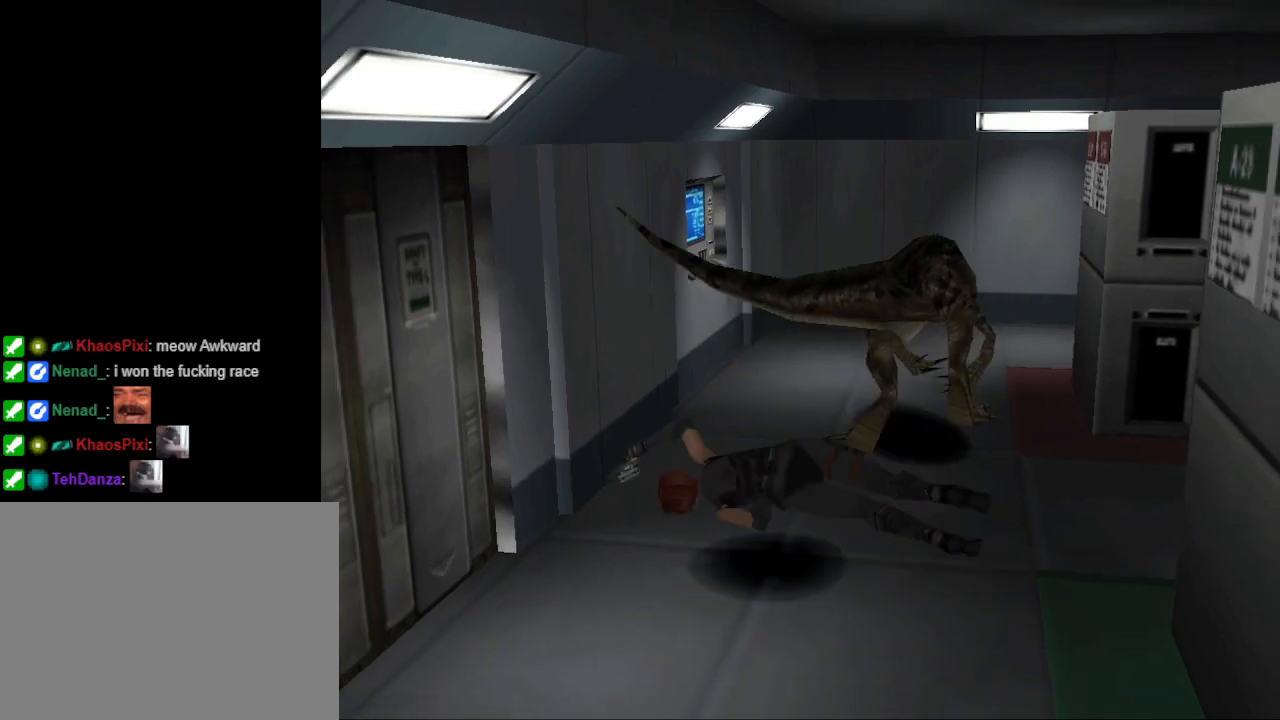
{"buttons": ["CIRCLE", "DPAD_UP", "DPAD_RIGHT"], "events": [[167, "DPAD_RIGHT", "up"], [500, "DPAD_RIGHT", "down"]]}
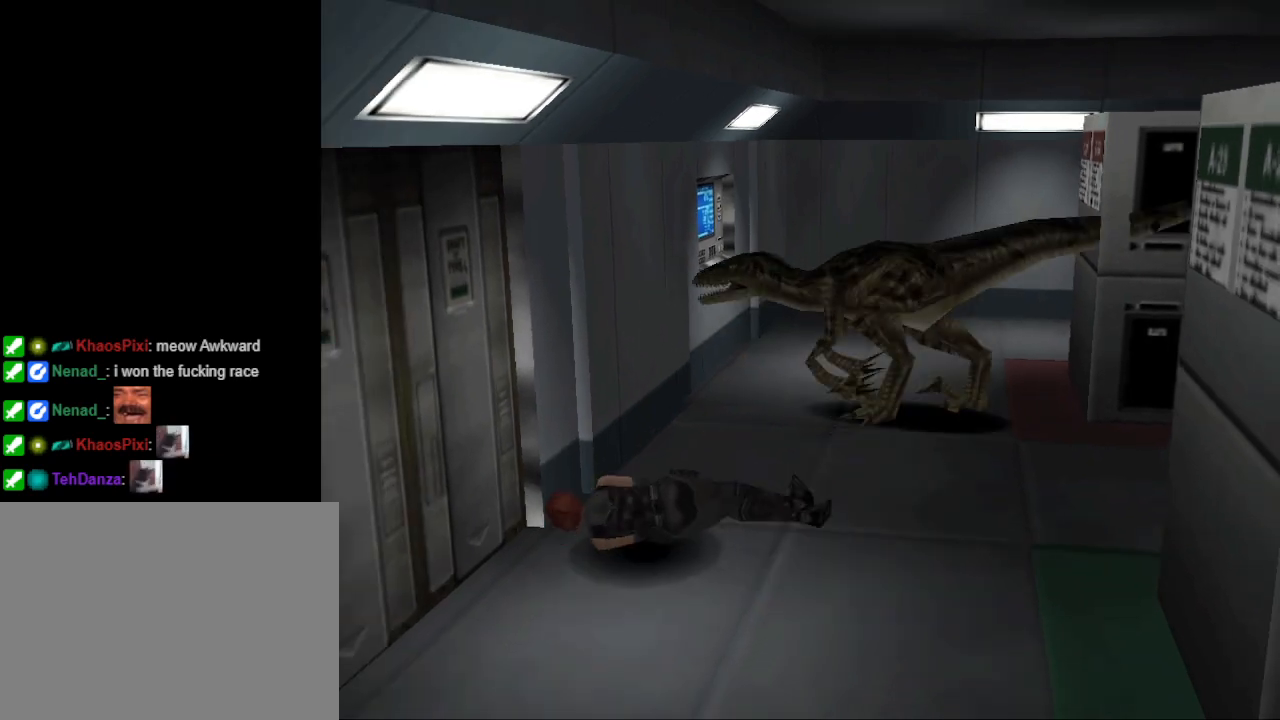
{"buttons": ["CIRCLE", "DPAD_UP", "DPAD_RIGHT"], "events": [[100, "CIRCLE", "up"], [167, "CIRCLE", "down"], [333, "CIRCLE", "up"], [433, "CIRCLE", "down"]]}
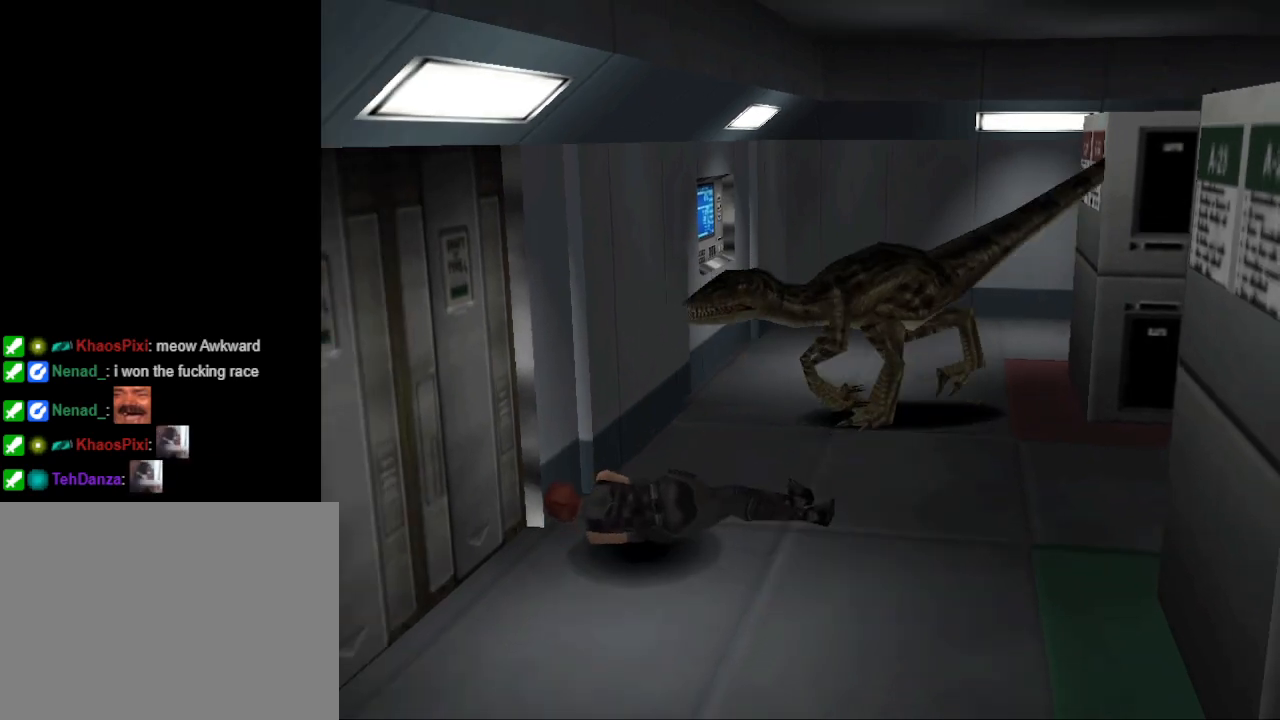
{"buttons": ["CIRCLE", "DPAD_UP", "DPAD_RIGHT"], "events": []}
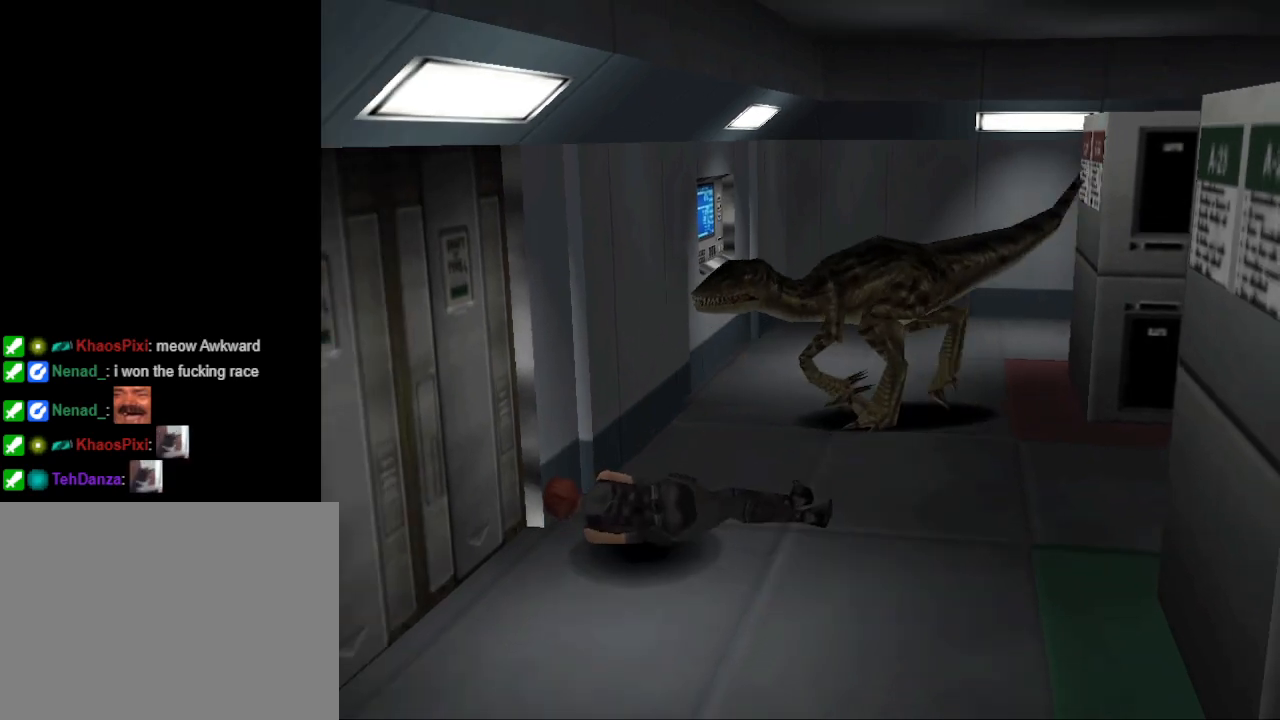
{"buttons": ["CIRCLE", "DPAD_RIGHT"], "events": [[67, "CIRCLE", "up"], [133, "CIRCLE", "down"], [133, "DPAD_UP", "up"], [333, "CIRCLE", "up"], [500, "CIRCLE", "down"]]}
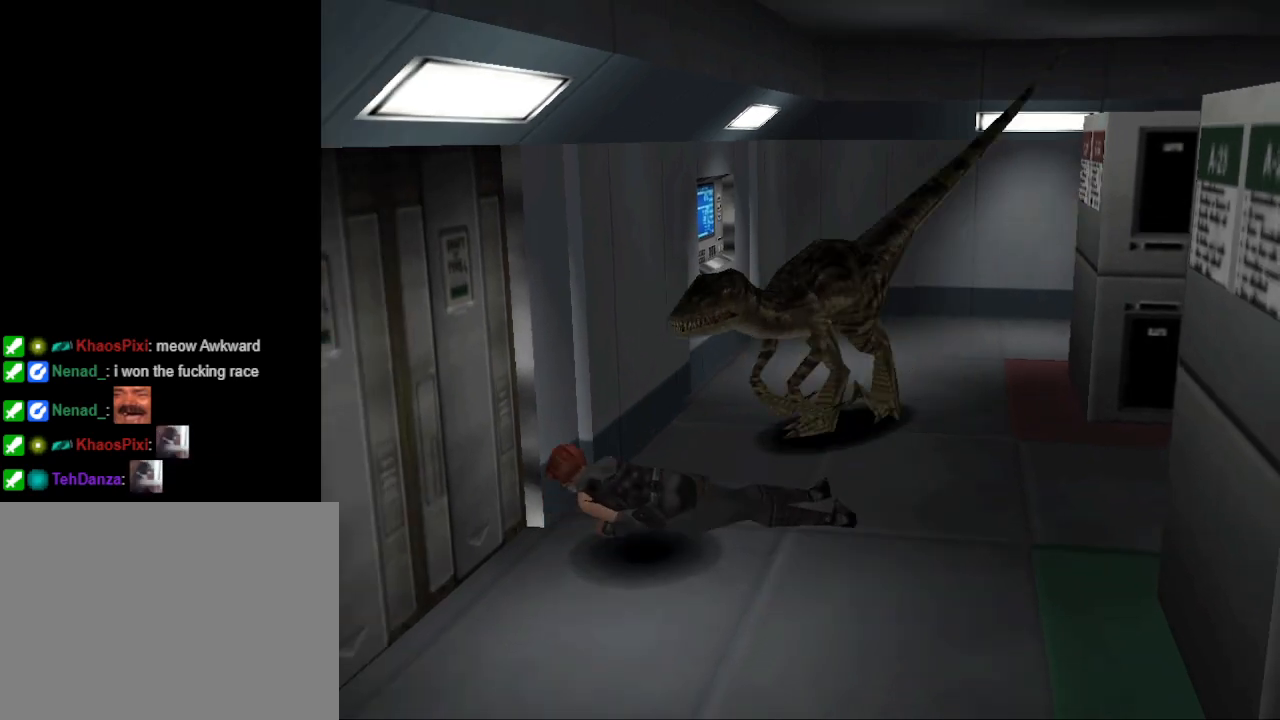
{"buttons": [], "events": [[367, "CIRCLE", "up"], [433, "DPAD_RIGHT", "up"]]}
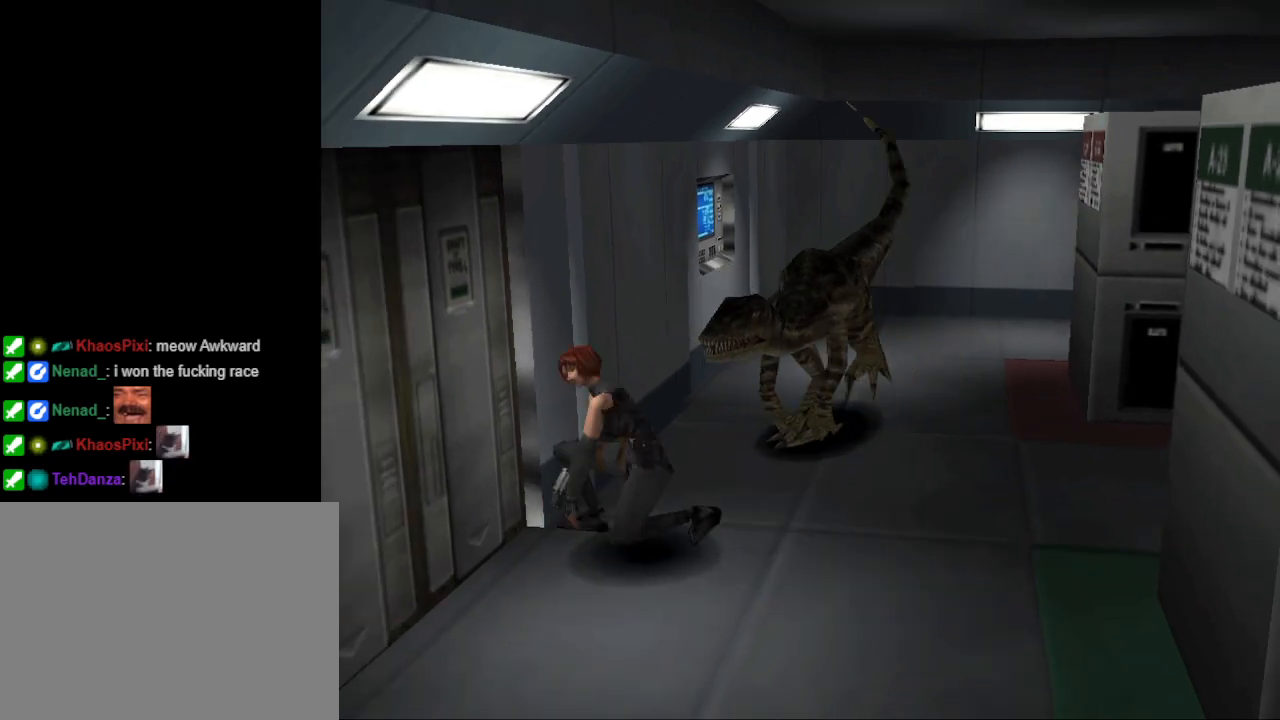
{"buttons": ["DPAD_LEFT"], "events": [[33, "DPAD_LEFT", "down"]]}
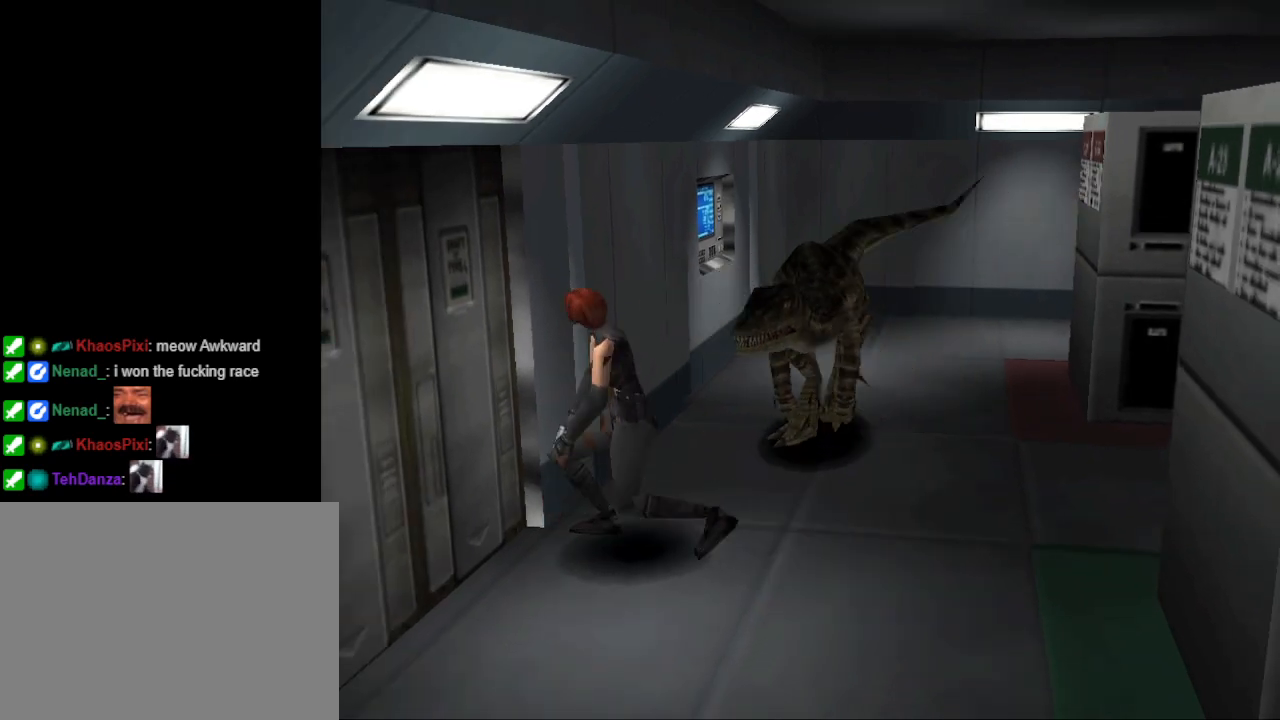
{"buttons": ["DPAD_LEFT"], "events": []}
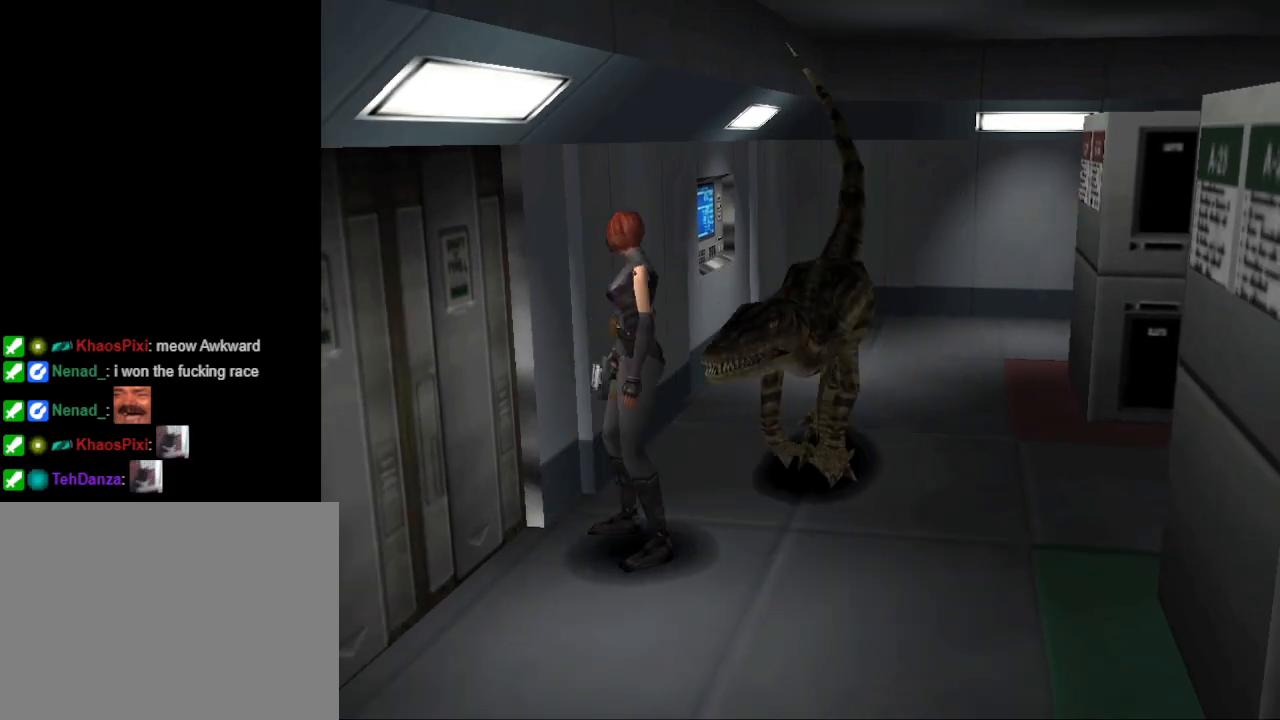
{"buttons": ["CIRCLE", "DPAD_UP", "DPAD_LEFT"], "events": [[367, "CIRCLE", "down"], [433, "DPAD_UP", "down"]]}
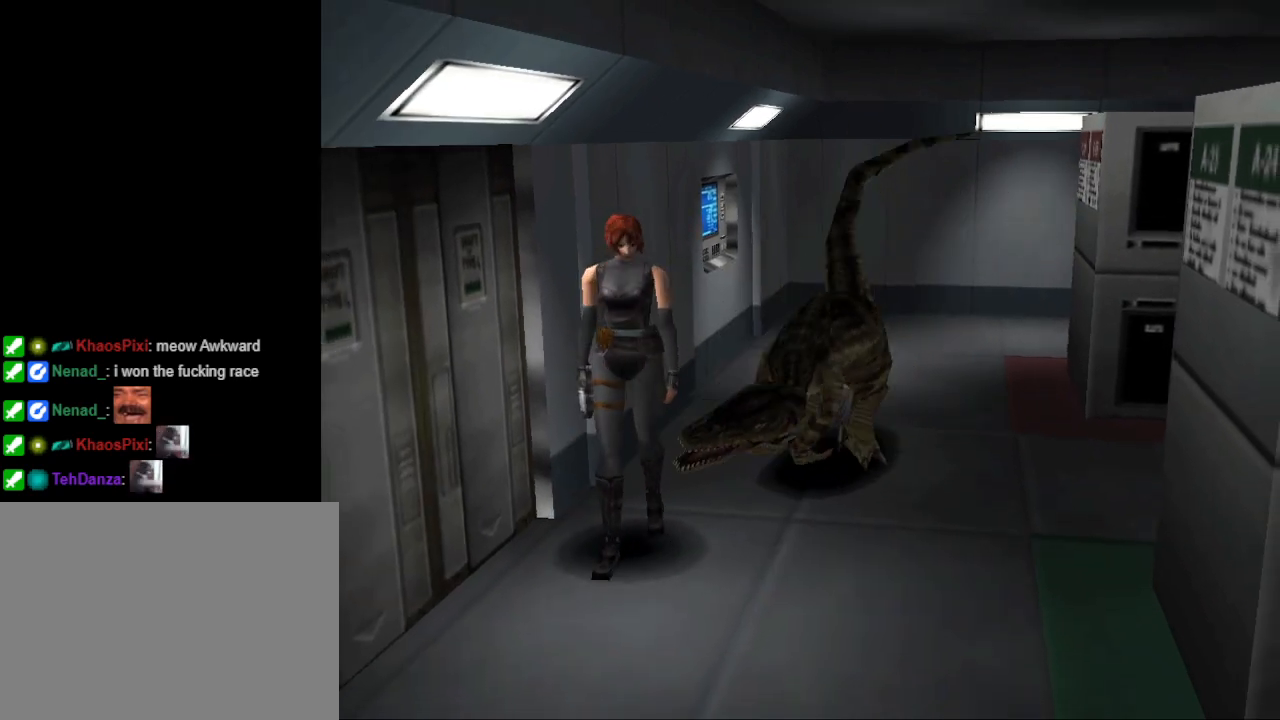
{"buttons": ["CIRCLE", "DPAD_UP"], "events": [[200, "DPAD_LEFT", "up"]]}
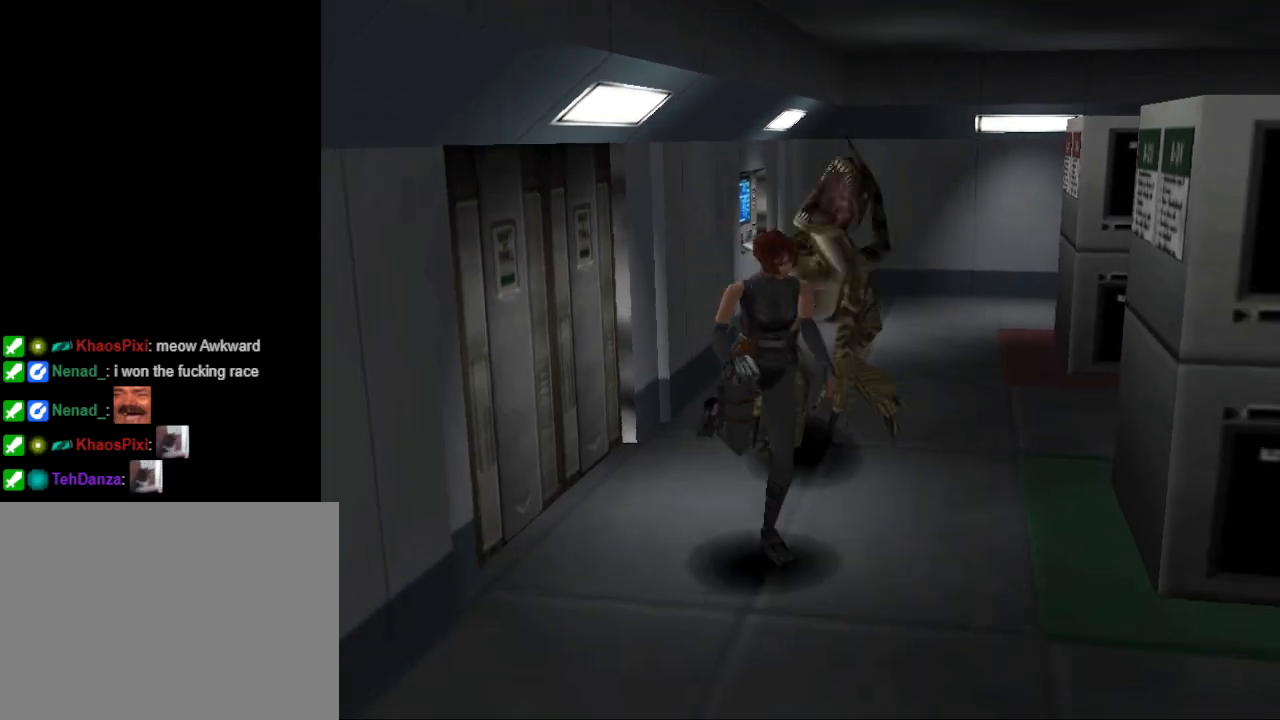
{"buttons": ["CIRCLE", "DPAD_UP"], "events": []}
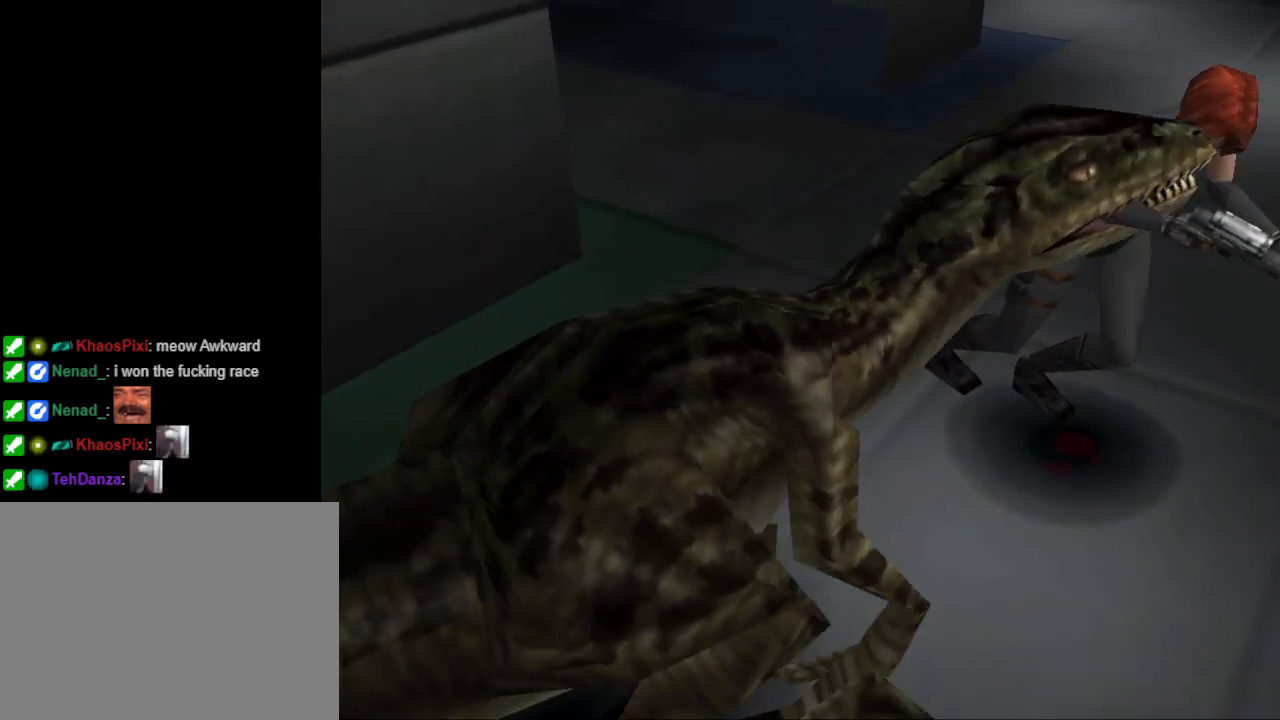
{"buttons": ["CROSS", "CIRCLE", "DPAD_UP"], "events": [[367, "DPAD_LEFT", "down"], [500, "CROSS", "down"], [500, "DPAD_LEFT", "up"]]}
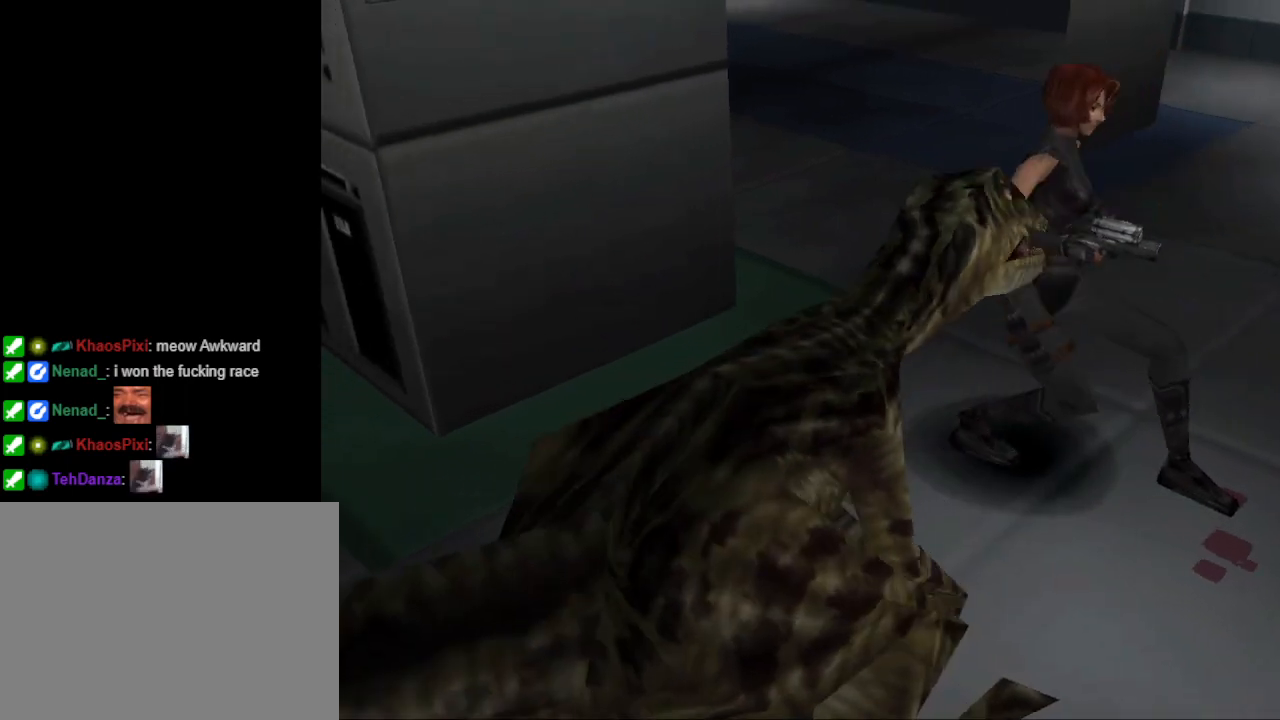
{"buttons": ["CROSS", "SQUARE", "DPAD_RIGHT"], "events": [[33, "CIRCLE", "up"], [33, "DPAD_RIGHT", "down"], [33, "SQUARE", "down"], [67, "DPAD_UP", "up"], [200, "DPAD_RIGHT", "up"], [233, "DPAD_LEFT", "down"], [233, "DPAD_UP", "down"], [233, "SQUARE", "up"], [333, "CIRCLE", "down"], [433, "DPAD_LEFT", "up"], [433, "DPAD_RIGHT", "down"], [433, "DPAD_UP", "up"], [500, "CIRCLE", "up"], [500, "SQUARE", "down"]]}
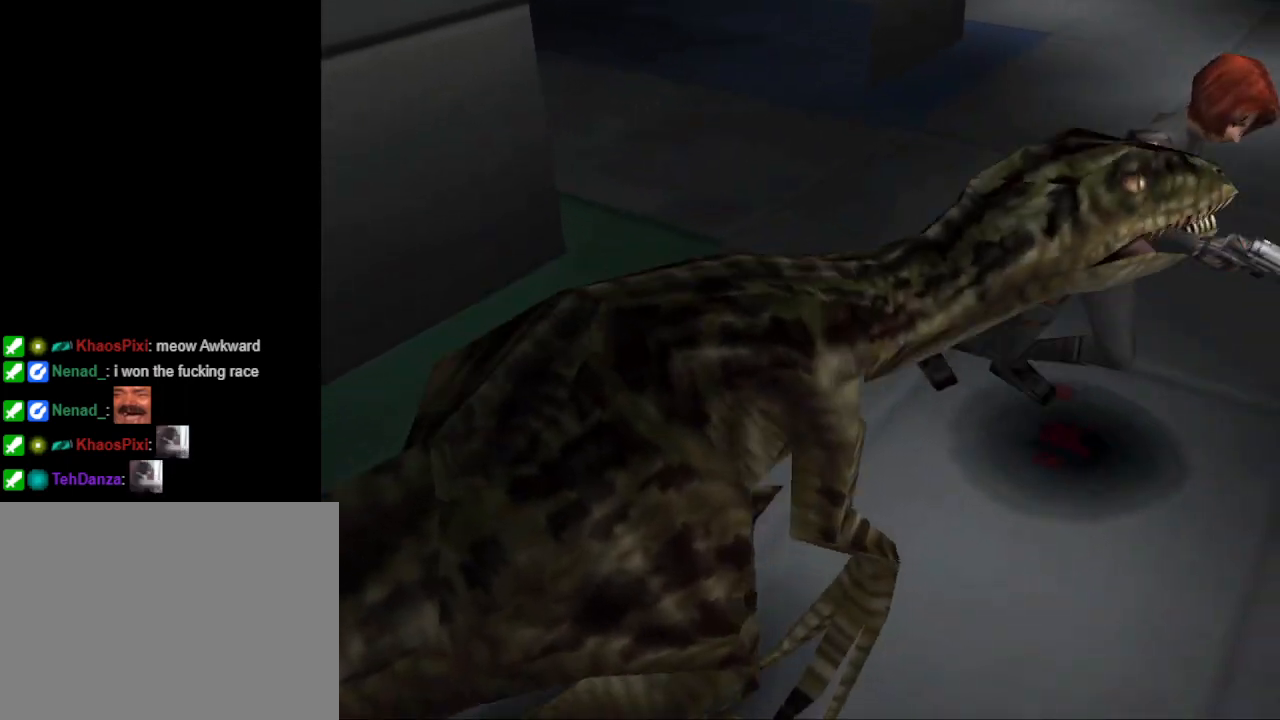
{"buttons": ["DPAD_RIGHT"], "events": [[100, "DPAD_RIGHT", "up"], [100, "DPAD_UP", "down"], [133, "DPAD_LEFT", "down"], [133, "SQUARE", "up"], [233, "CIRCLE", "down"], [400, "DPAD_LEFT", "up"], [400, "DPAD_RIGHT", "down"], [400, "DPAD_UP", "up"], [433, "CIRCLE", "up"], [467, "CROSS", "up"]]}
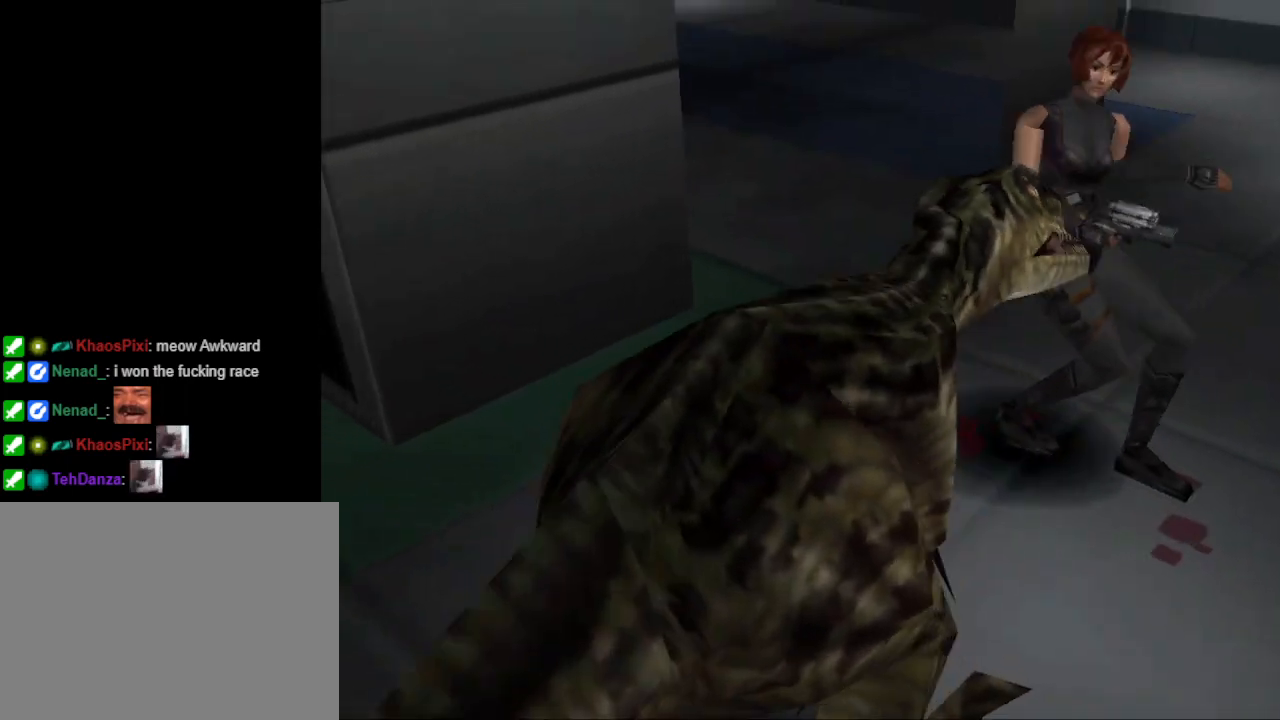
{"buttons": ["CROSS", "SQUARE", "DPAD_RIGHT"], "events": [[33, "CROSS", "down"], [67, "SQUARE", "down"], [100, "DPAD_LEFT", "down"], [100, "DPAD_RIGHT", "up"], [100, "DPAD_UP", "down"], [167, "SQUARE", "up"], [200, "CIRCLE", "down"], [367, "CIRCLE", "up"], [367, "DPAD_LEFT", "up"], [367, "DPAD_RIGHT", "down"], [367, "DPAD_UP", "up"], [433, "SQUARE", "down"]]}
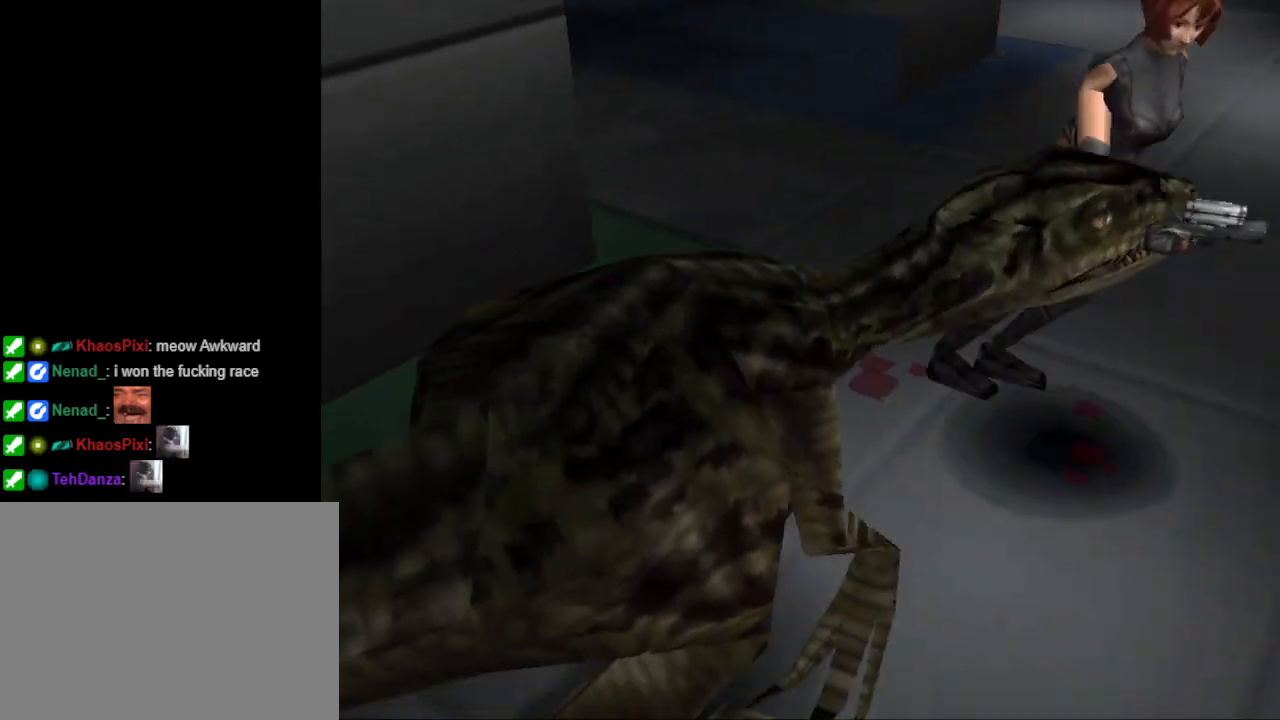
{"buttons": ["CROSS", "DPAD_UP", "DPAD_LEFT"], "events": [[33, "DPAD_LEFT", "down"], [33, "DPAD_RIGHT", "up"], [33, "DPAD_UP", "down"], [67, "SQUARE", "up"], [100, "CIRCLE", "down"], [267, "DPAD_LEFT", "up"], [300, "CIRCLE", "up"], [300, "DPAD_RIGHT", "down"], [300, "DPAD_UP", "up"], [400, "SQUARE", "down"], [467, "DPAD_LEFT", "down"], [467, "DPAD_RIGHT", "up"], [467, "DPAD_UP", "down"], [500, "SQUARE", "up"]]}
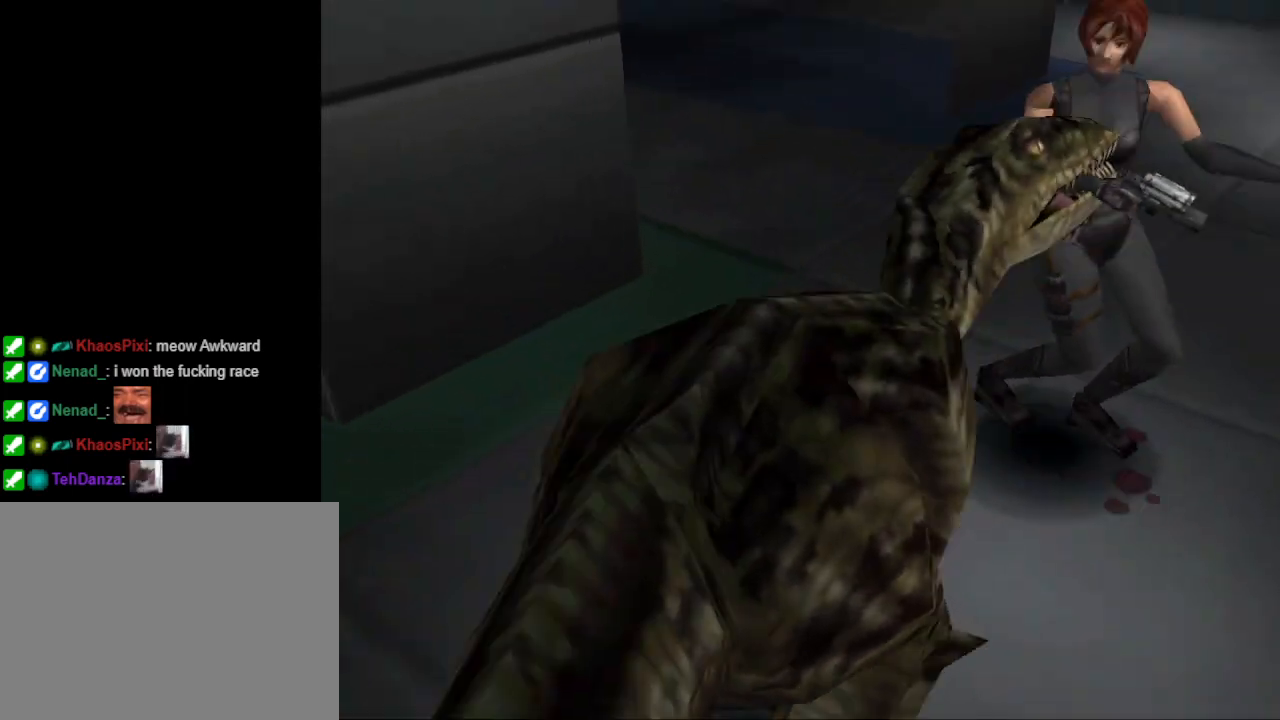
{"buttons": ["CROSS", "CIRCLE", "DPAD_UP", "DPAD_LEFT"], "events": [[33, "CIRCLE", "down"], [200, "DPAD_LEFT", "up"], [200, "DPAD_RIGHT", "down"], [200, "DPAD_UP", "up"], [233, "CIRCLE", "up"], [333, "SQUARE", "down"], [400, "DPAD_RIGHT", "up"], [400, "DPAD_UP", "down"], [433, "DPAD_LEFT", "down"], [433, "SQUARE", "up"], [467, "CIRCLE", "down"]]}
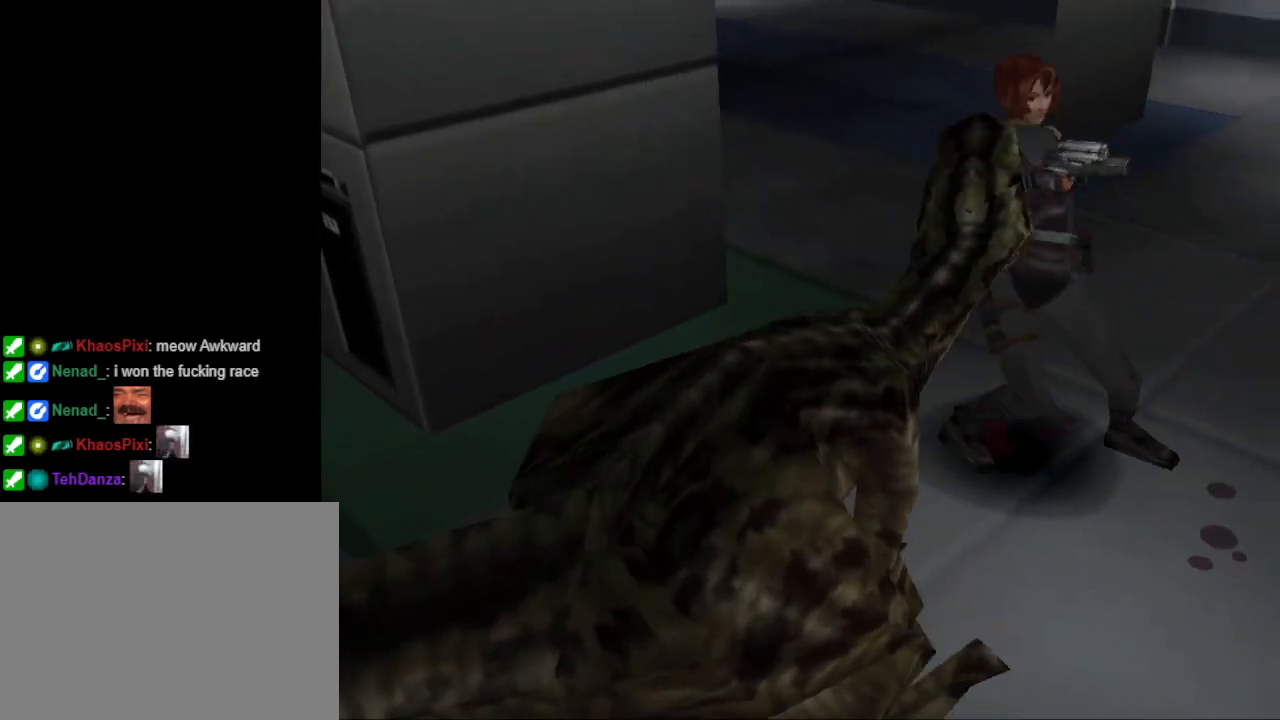
{"buttons": ["CROSS", "CIRCLE", "DPAD_UP", "DPAD_LEFT"], "events": [[133, "DPAD_LEFT", "up"], [167, "DPAD_RIGHT", "down"], [167, "DPAD_UP", "up"], [200, "CIRCLE", "up"], [267, "SQUARE", "down"], [367, "DPAD_LEFT", "down"], [367, "DPAD_RIGHT", "up"], [367, "DPAD_UP", "down"], [400, "CIRCLE", "down"], [400, "SQUARE", "up"]]}
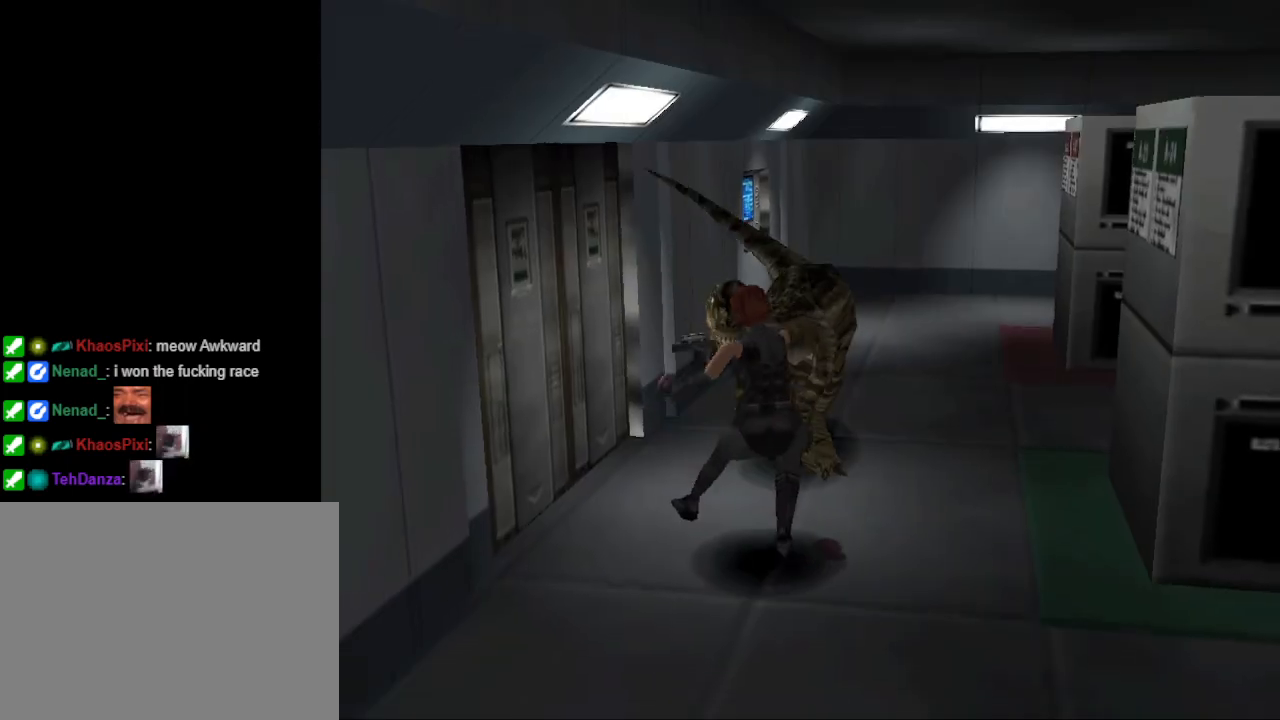
{"buttons": ["DPAD_LEFT"], "events": [[100, "CIRCLE", "up"], [100, "DPAD_LEFT", "up"], [100, "DPAD_RIGHT", "down"], [133, "DPAD_UP", "up"], [200, "SQUARE", "down"], [267, "DPAD_RIGHT", "up"], [267, "DPAD_UP", "down"], [267, "SQUARE", "up"], [300, "DPAD_LEFT", "down"], [300, "DPAD_UP", "up"], [333, "CROSS", "up"]]}
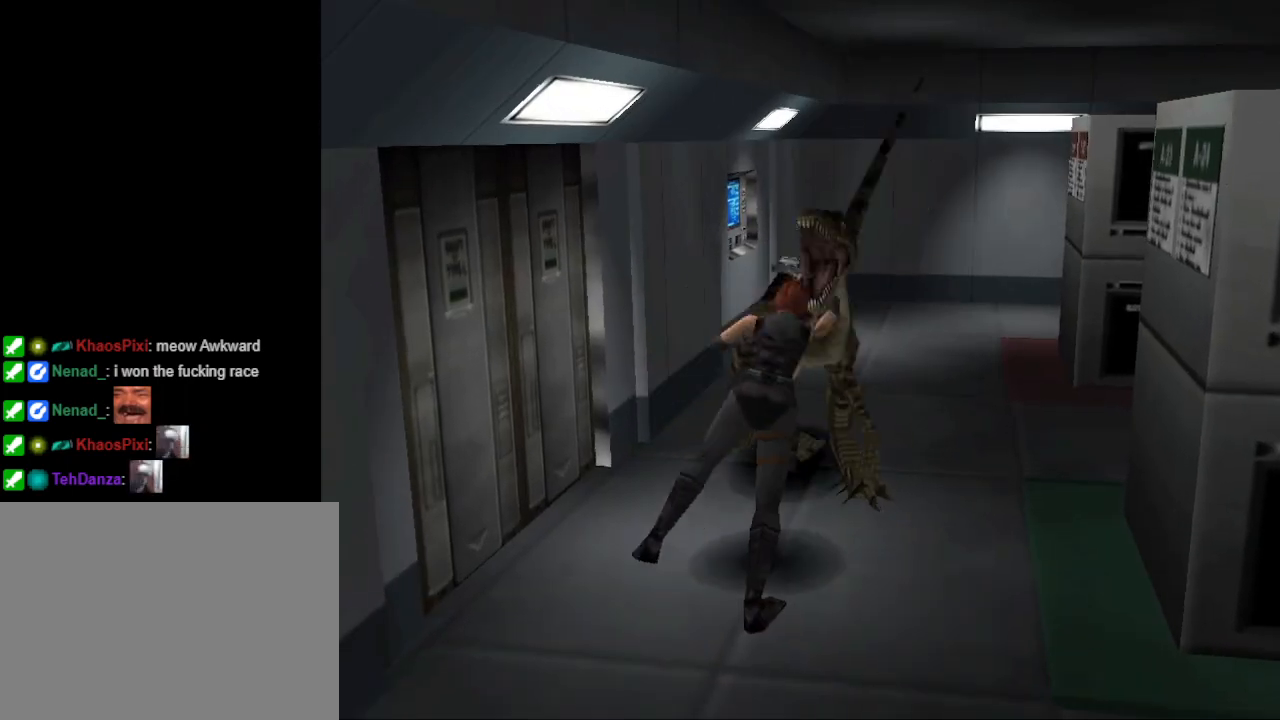
{"buttons": ["DPAD_RIGHT"], "events": [[100, "DPAD_LEFT", "up"], [133, "DPAD_UP", "down"], [167, "DPAD_RIGHT", "down"], [167, "DPAD_UP", "up"]]}